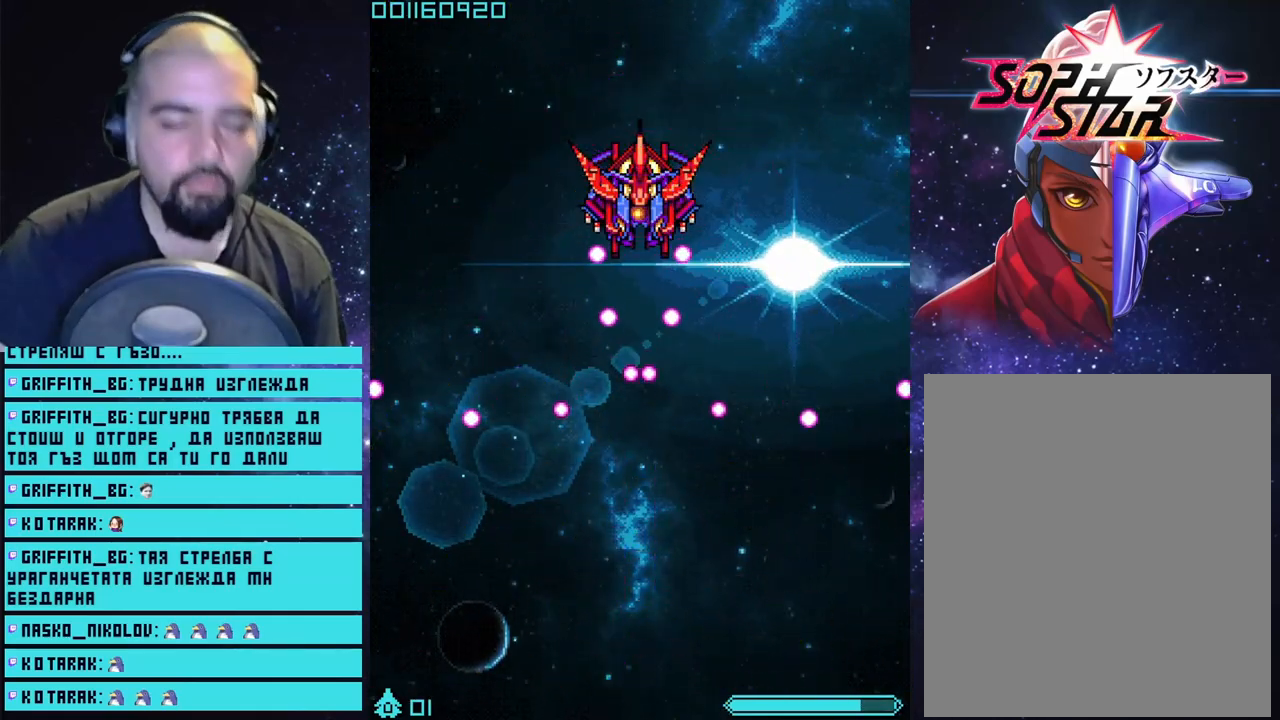
Gameplay with a controller (PlayStation layout); each line is a JSON object with the inputs held at the frame after it. "events" lists button and stick changes between this image and that frame as [ms after this image, input, new state], when the widget could be followed in between.
{"buttons": ["CROSS"], "left_stick": "center", "right_stick": "center", "events": []}
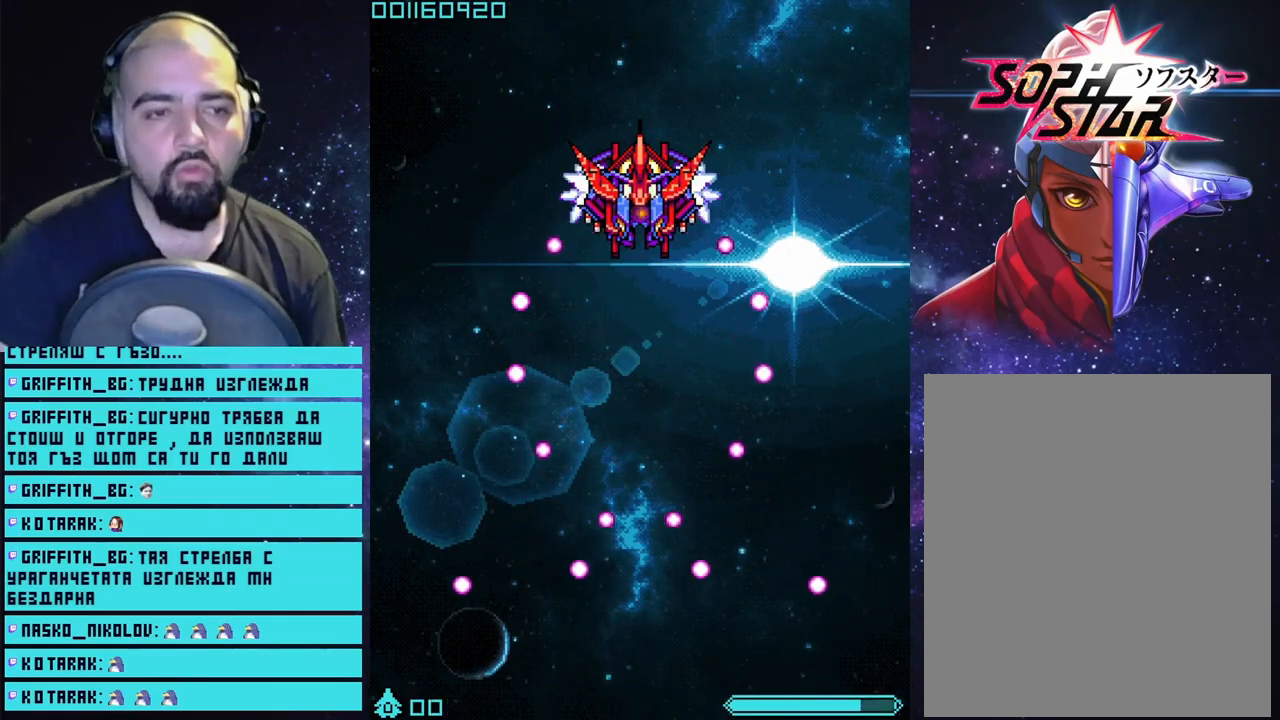
{"buttons": ["CROSS"], "left_stick": "center", "right_stick": "center", "events": []}
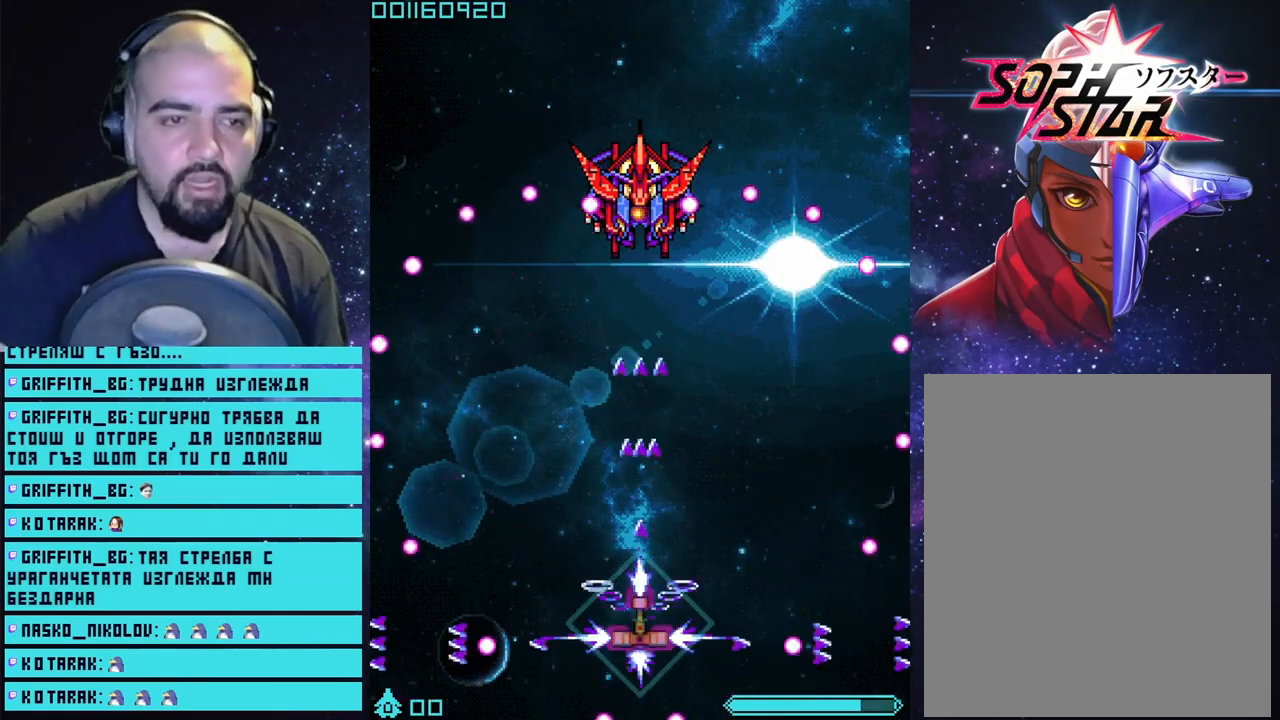
{"buttons": ["CROSS"], "left_stick": "center", "right_stick": "center", "events": [[17, "left_stick", "up"], [183, "left_stick", "center"]]}
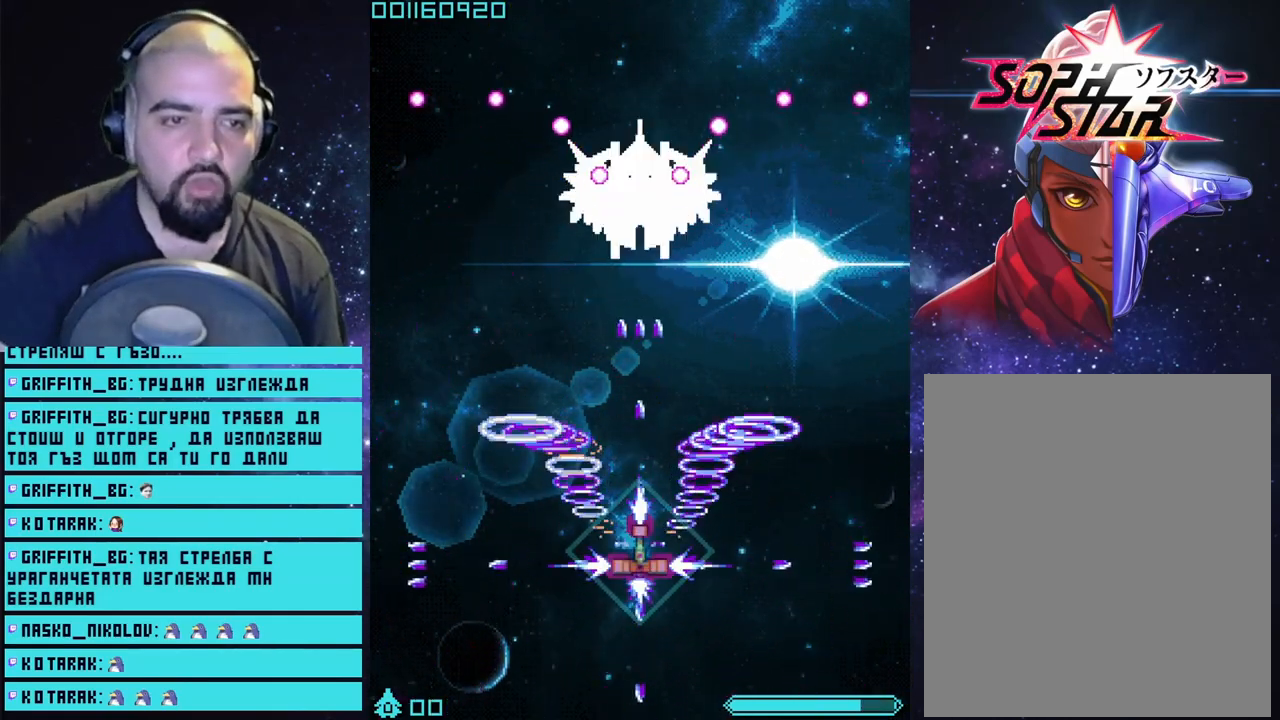
{"buttons": ["CROSS"], "left_stick": "center", "right_stick": "center", "events": [[167, "left_stick", "down"], [467, "left_stick", "center"]]}
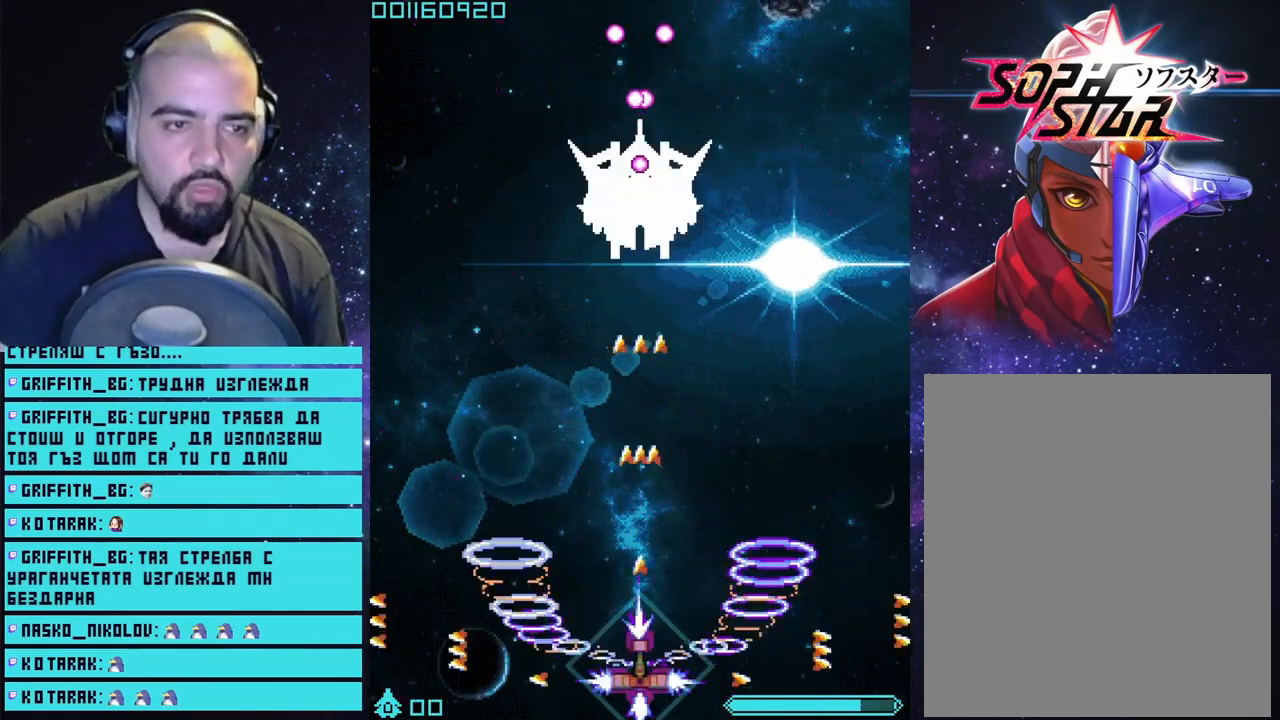
{"buttons": ["CROSS"], "left_stick": "center", "right_stick": "center", "events": []}
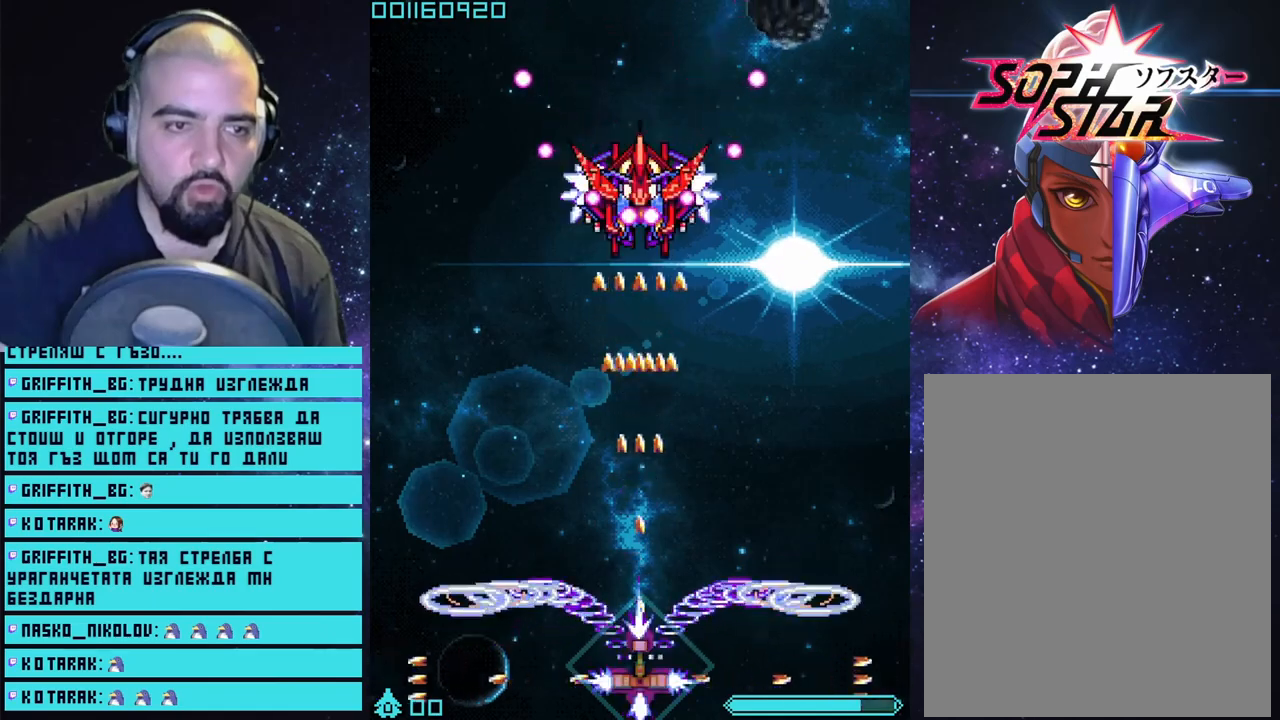
{"buttons": ["CROSS"], "left_stick": "center", "right_stick": "center", "events": []}
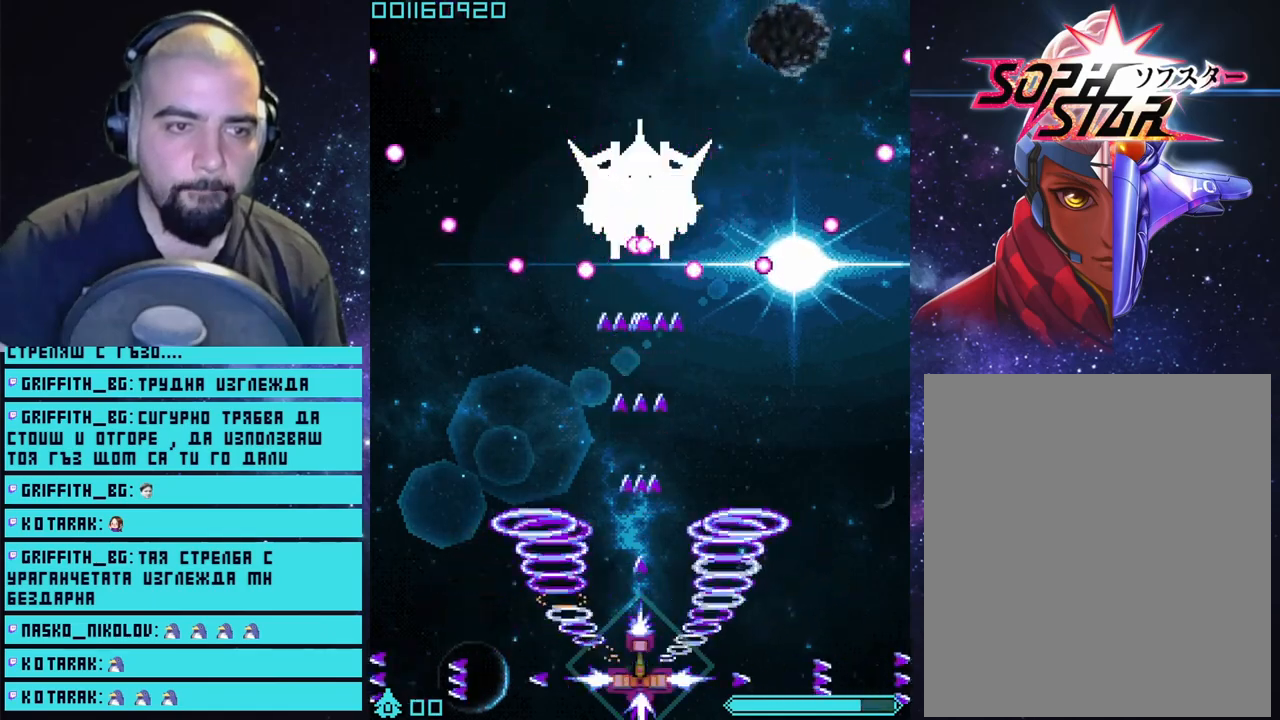
{"buttons": ["CROSS"], "left_stick": "center", "right_stick": "center", "events": []}
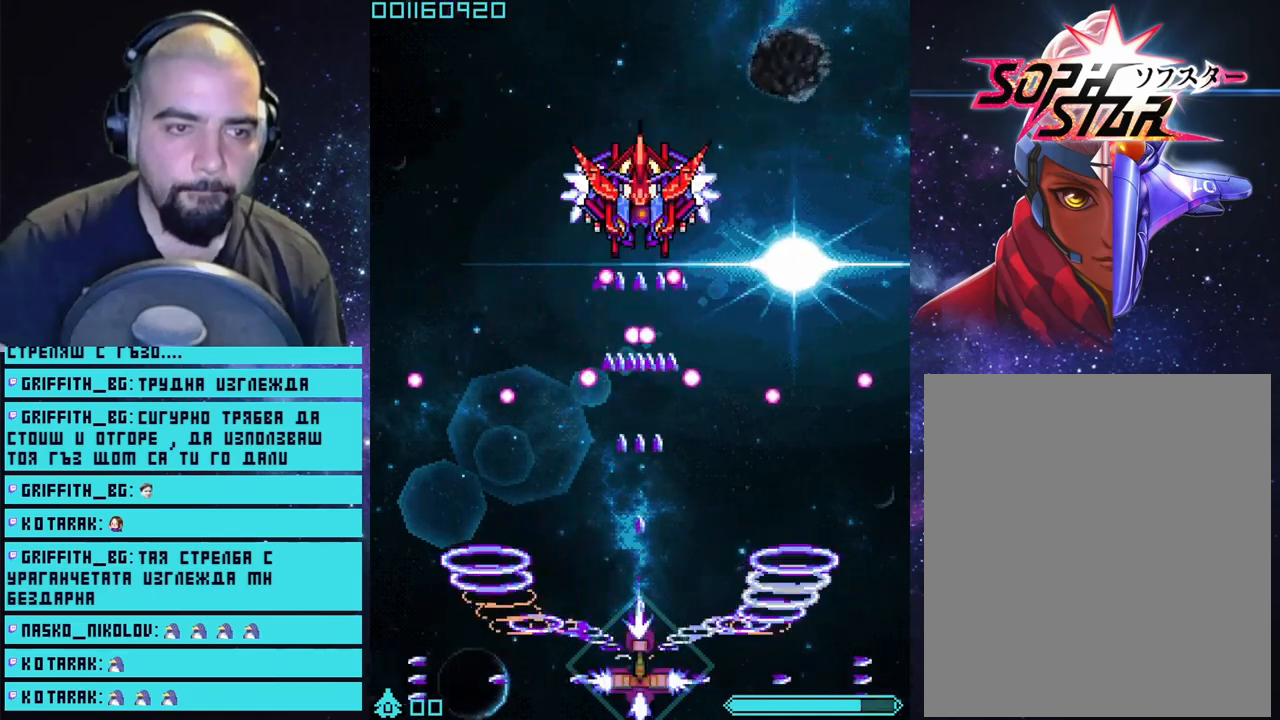
{"buttons": ["CROSS"], "left_stick": "down", "right_stick": "center", "events": [[500, "left_stick", "down"]]}
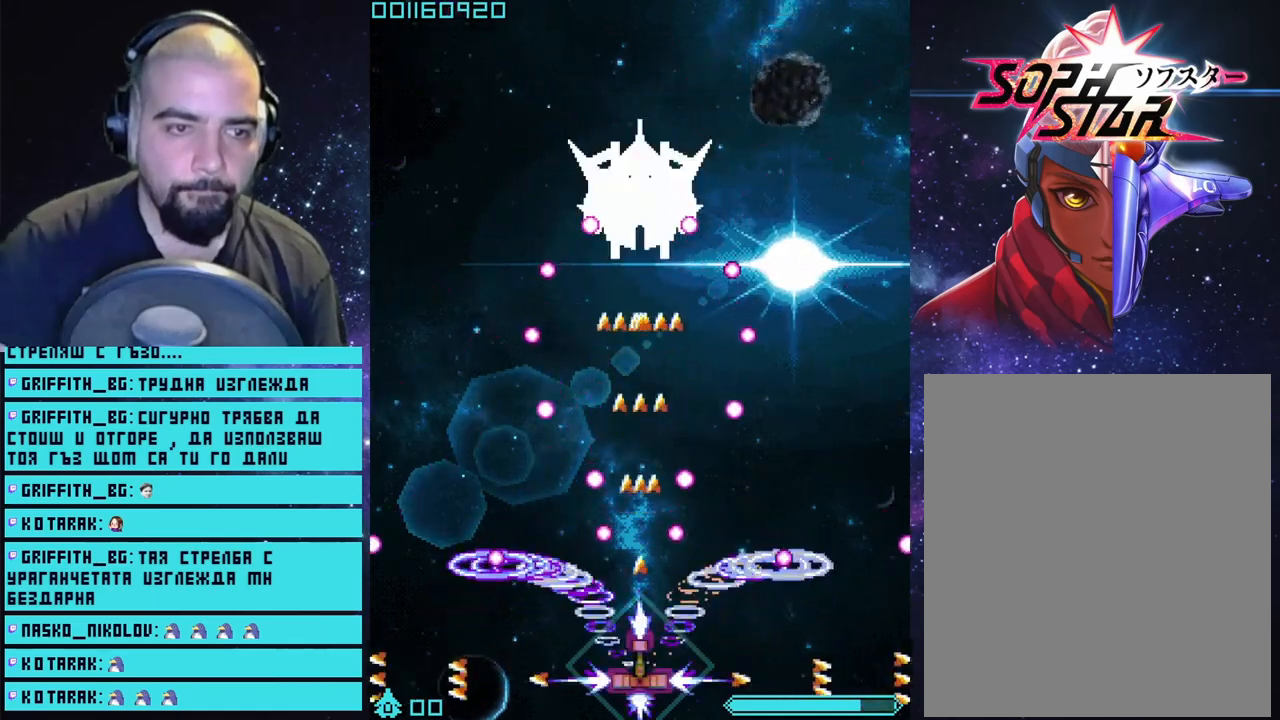
{"buttons": ["CROSS"], "left_stick": "center", "right_stick": "center", "events": [[133, "left_stick", "center"]]}
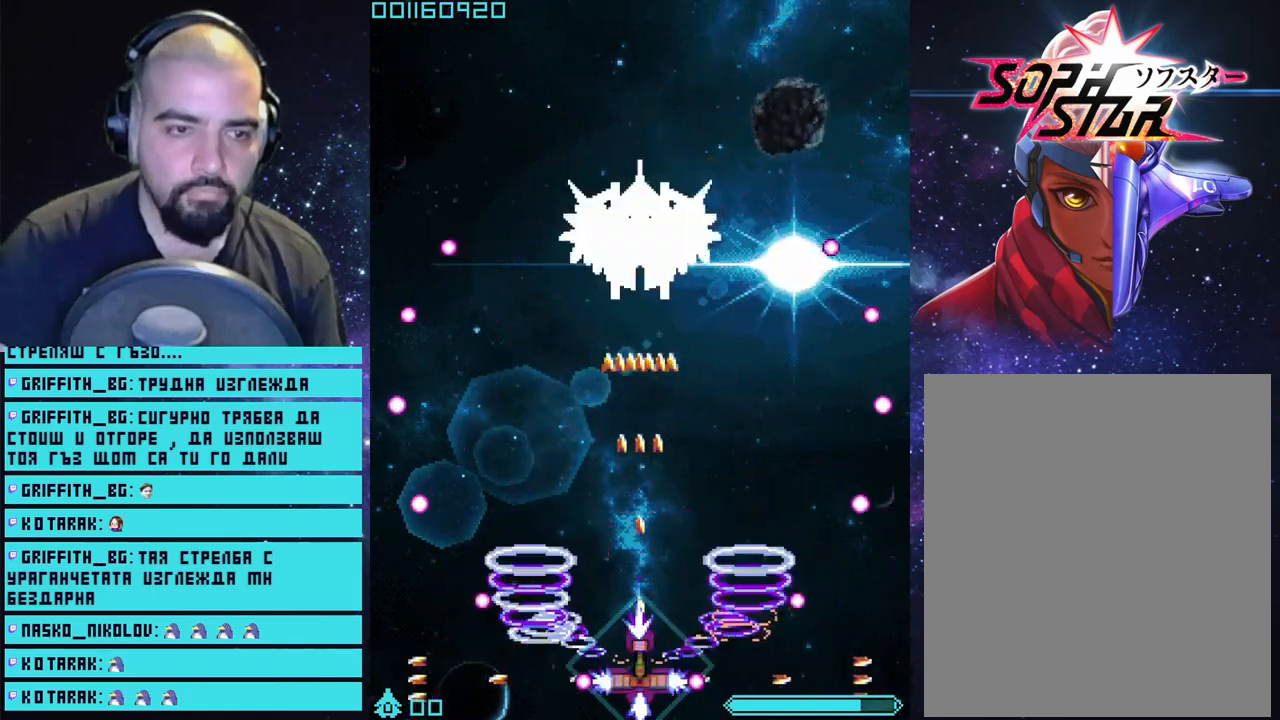
{"buttons": ["CROSS"], "left_stick": "center", "right_stick": "center", "events": []}
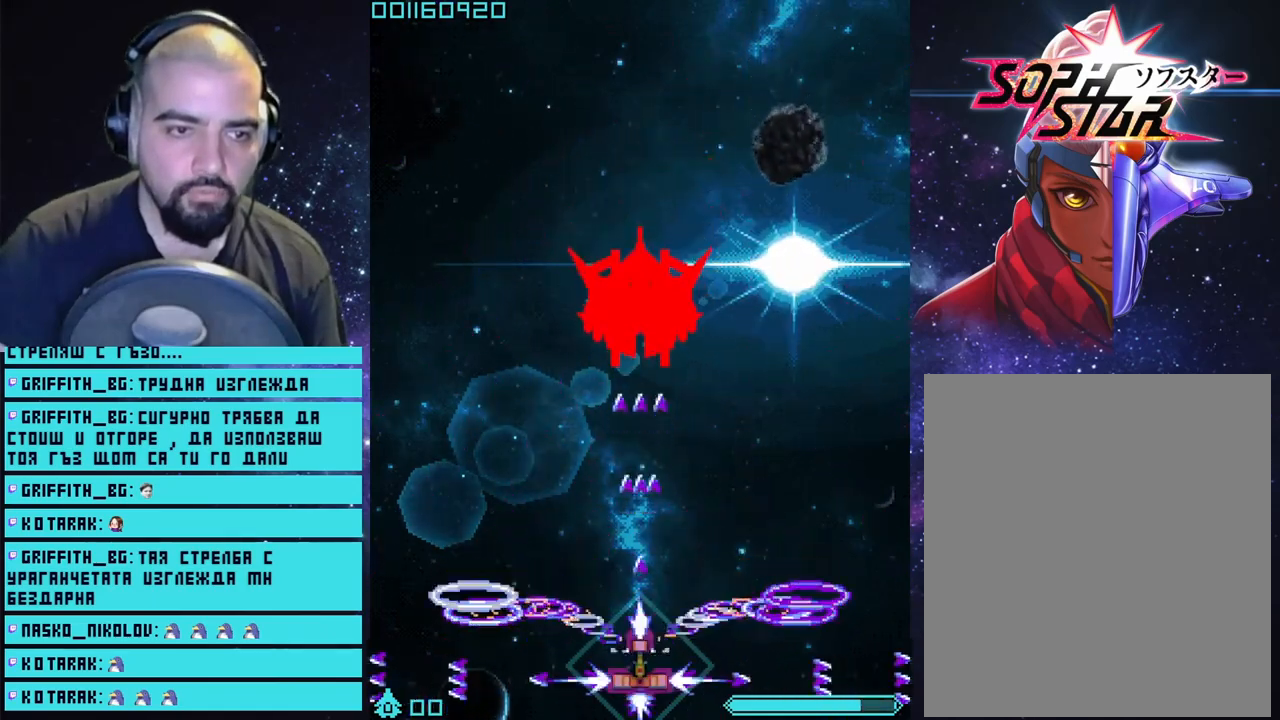
{"buttons": ["CROSS"], "left_stick": "up", "right_stick": "center", "events": [[317, "left_stick", "up"]]}
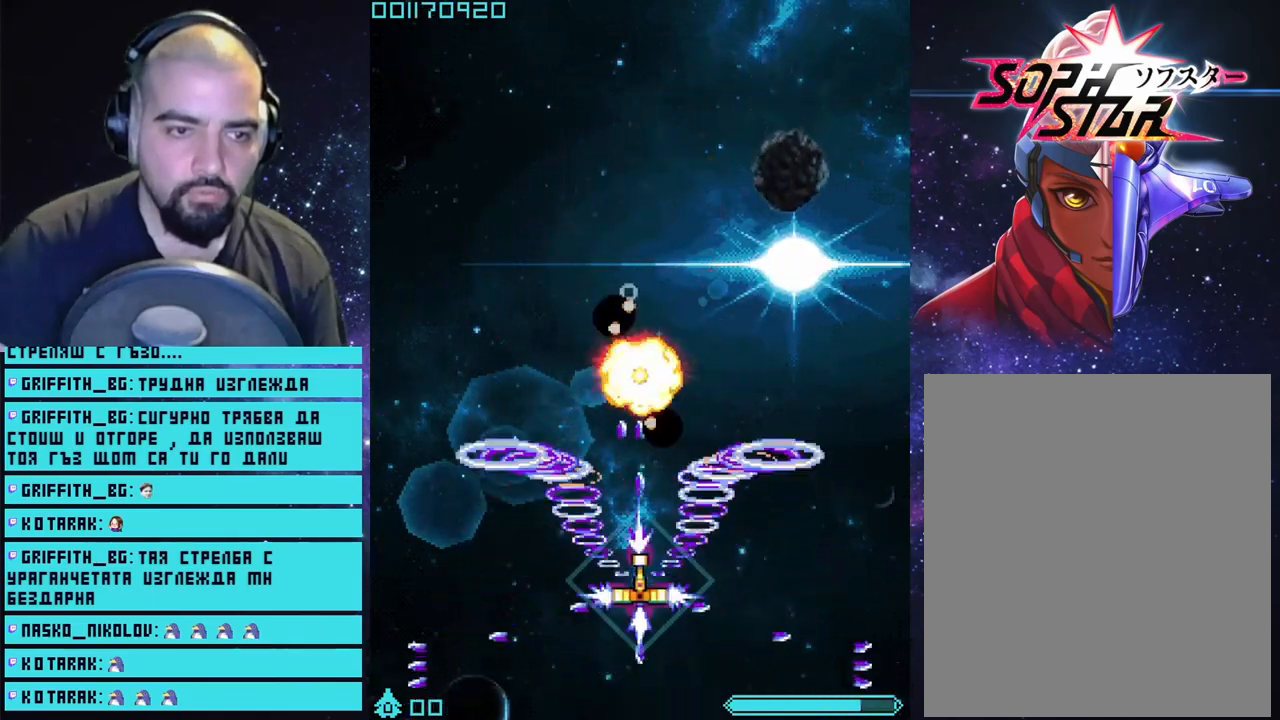
{"buttons": ["CROSS"], "left_stick": "center", "right_stick": "center", "events": [[300, "left_stick", "center"]]}
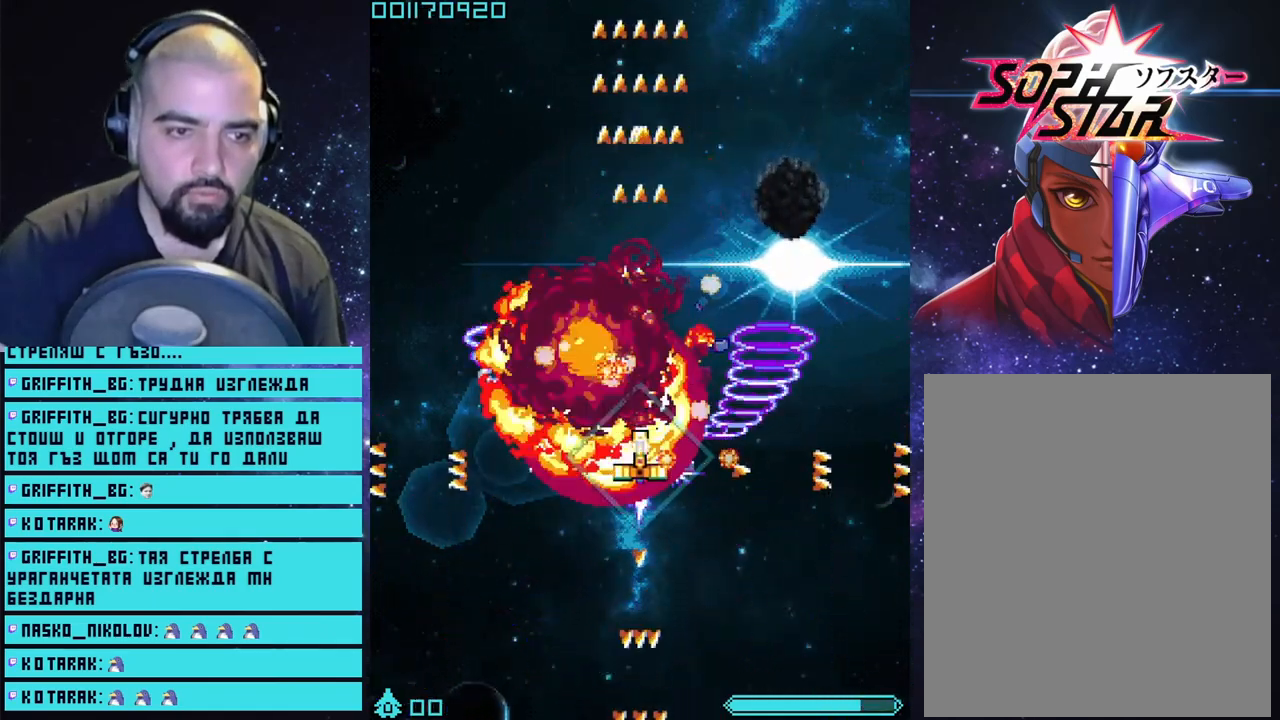
{"buttons": ["CROSS"], "left_stick": "down", "right_stick": "center", "events": [[317, "left_stick", "down"]]}
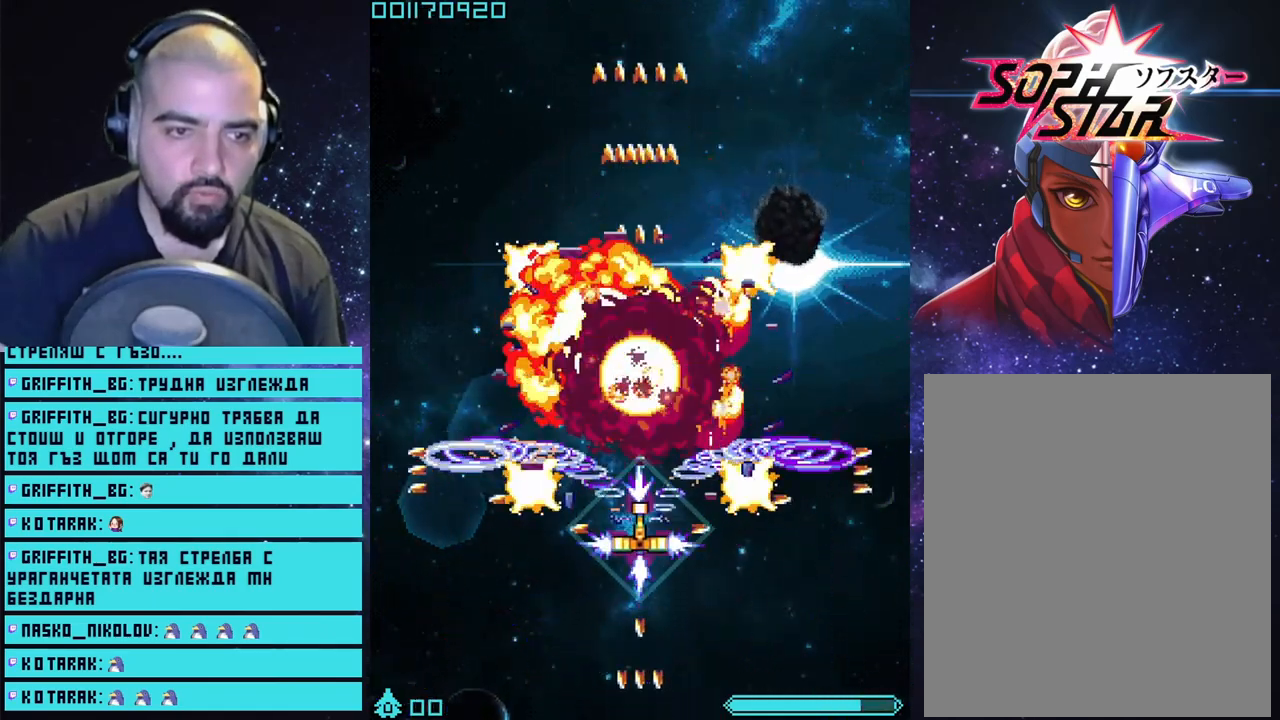
{"buttons": ["CROSS"], "left_stick": "center", "right_stick": "center", "events": [[383, "left_stick", "center"]]}
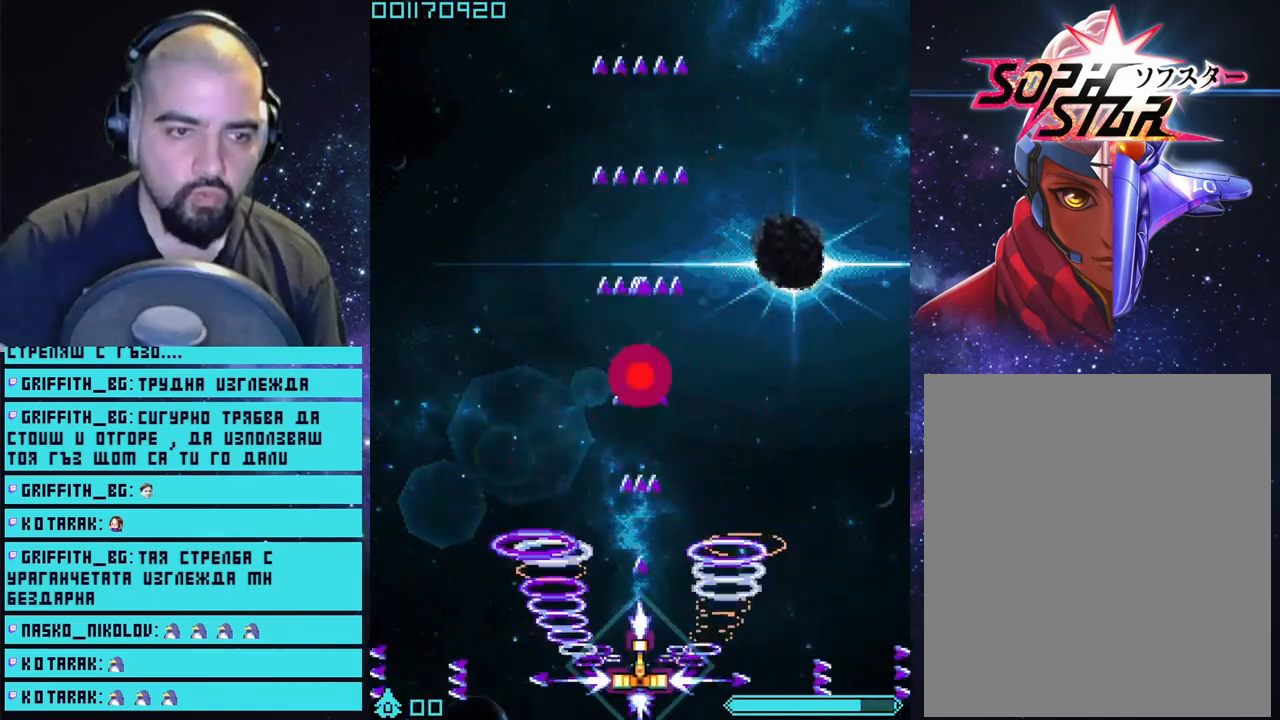
{"buttons": ["CROSS"], "left_stick": "up", "right_stick": "center", "events": [[367, "left_stick", "up"]]}
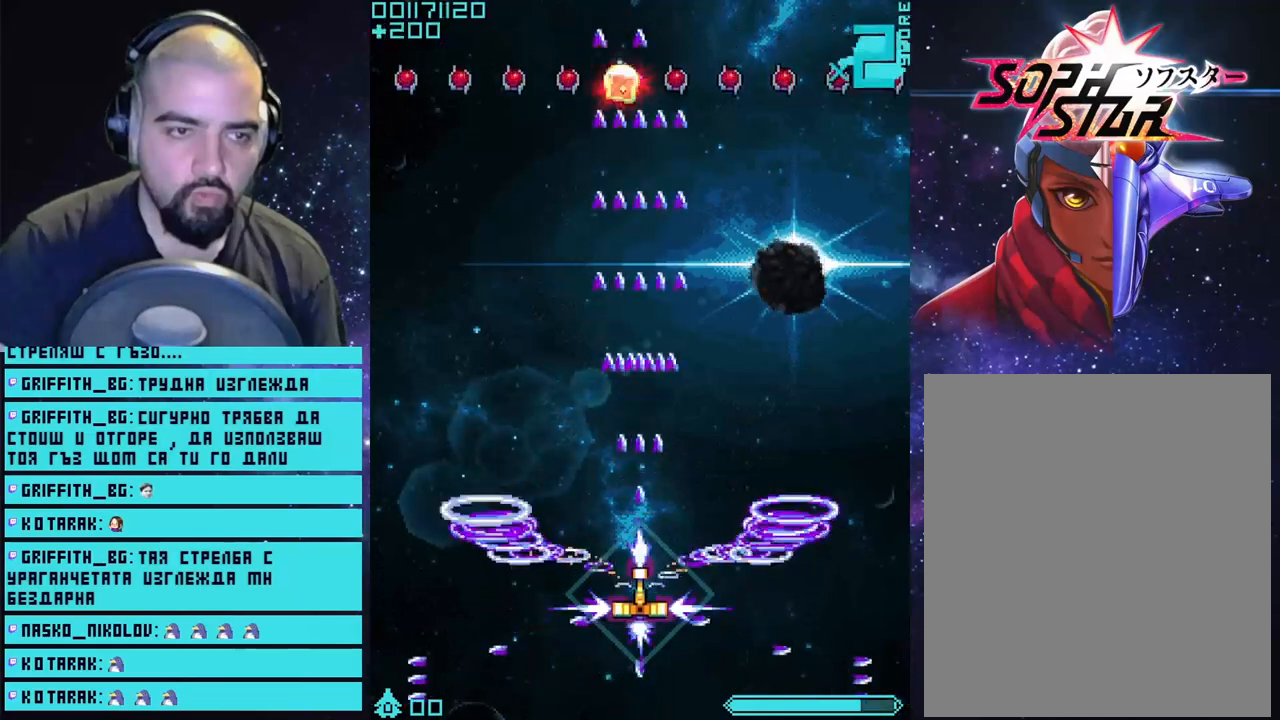
{"buttons": ["CROSS"], "left_stick": "center", "right_stick": "center", "events": [[50, "left_stick", "center"]]}
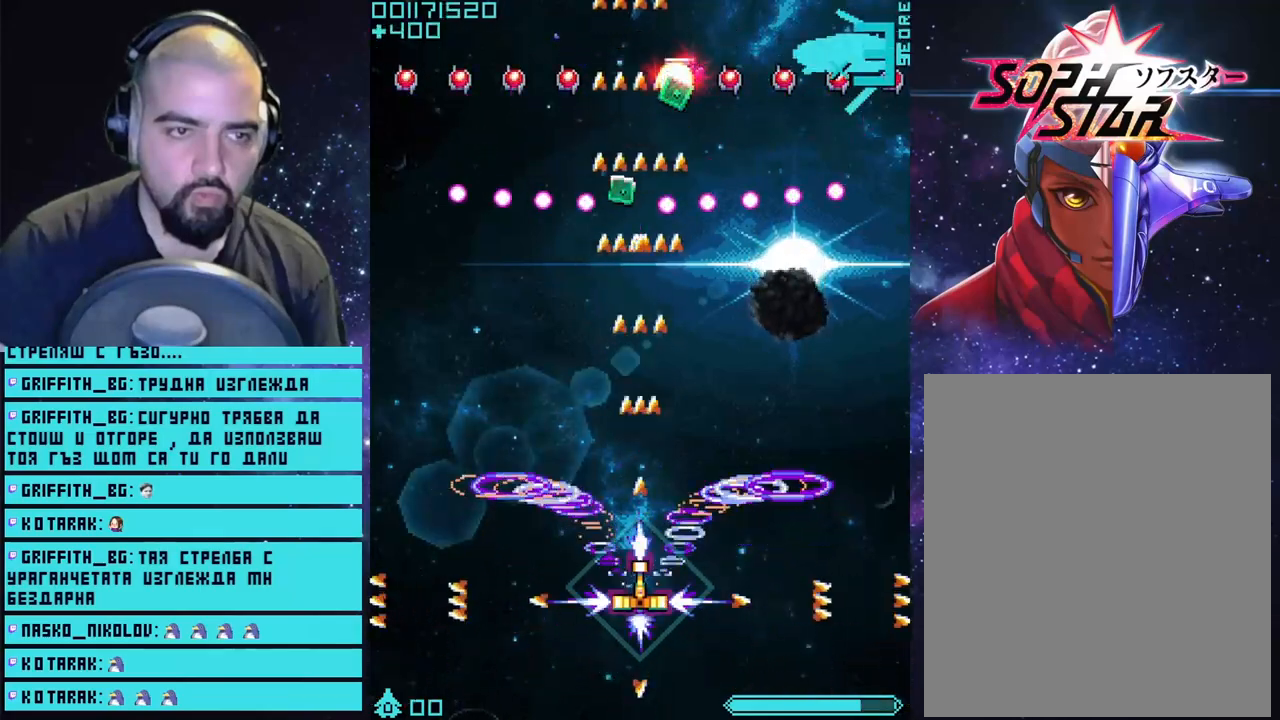
{"buttons": ["CROSS"], "left_stick": "down-left", "right_stick": "center", "events": [[67, "left_stick", "down"], [367, "left_stick", "down-left"]]}
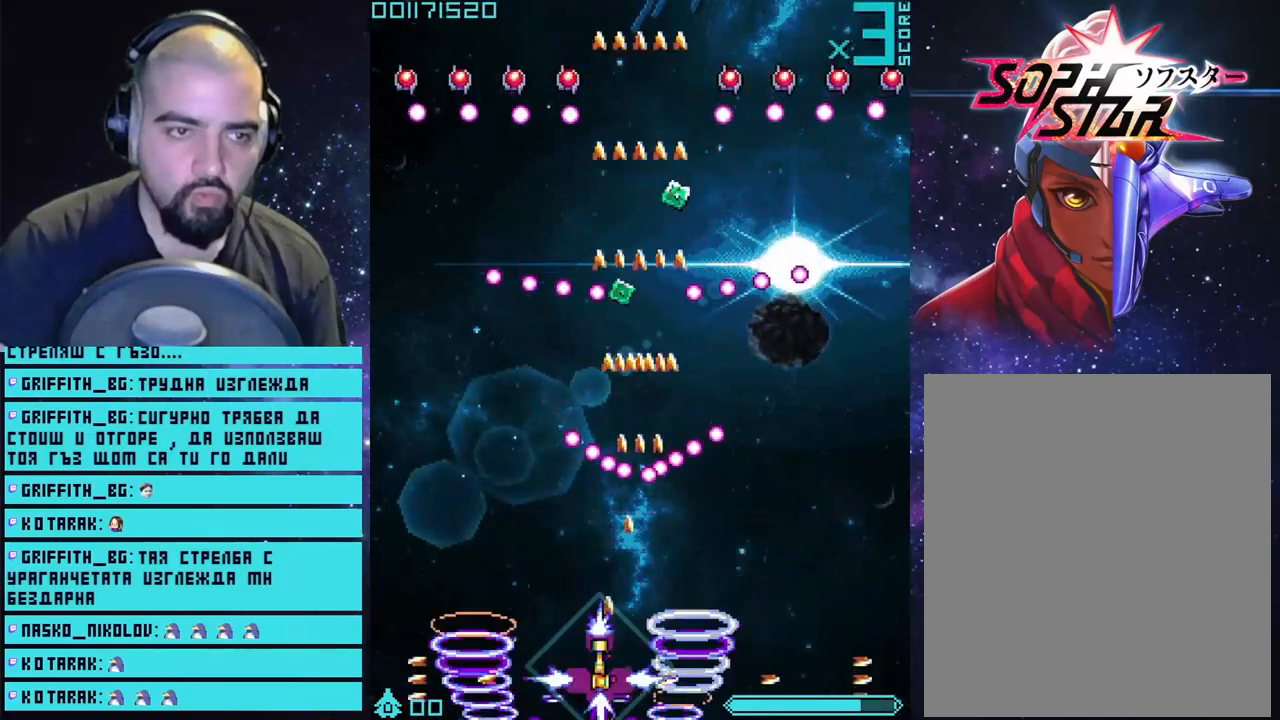
{"buttons": ["CROSS"], "left_stick": "up", "right_stick": "center", "events": [[333, "left_stick", "up-left"], [450, "left_stick", "up"]]}
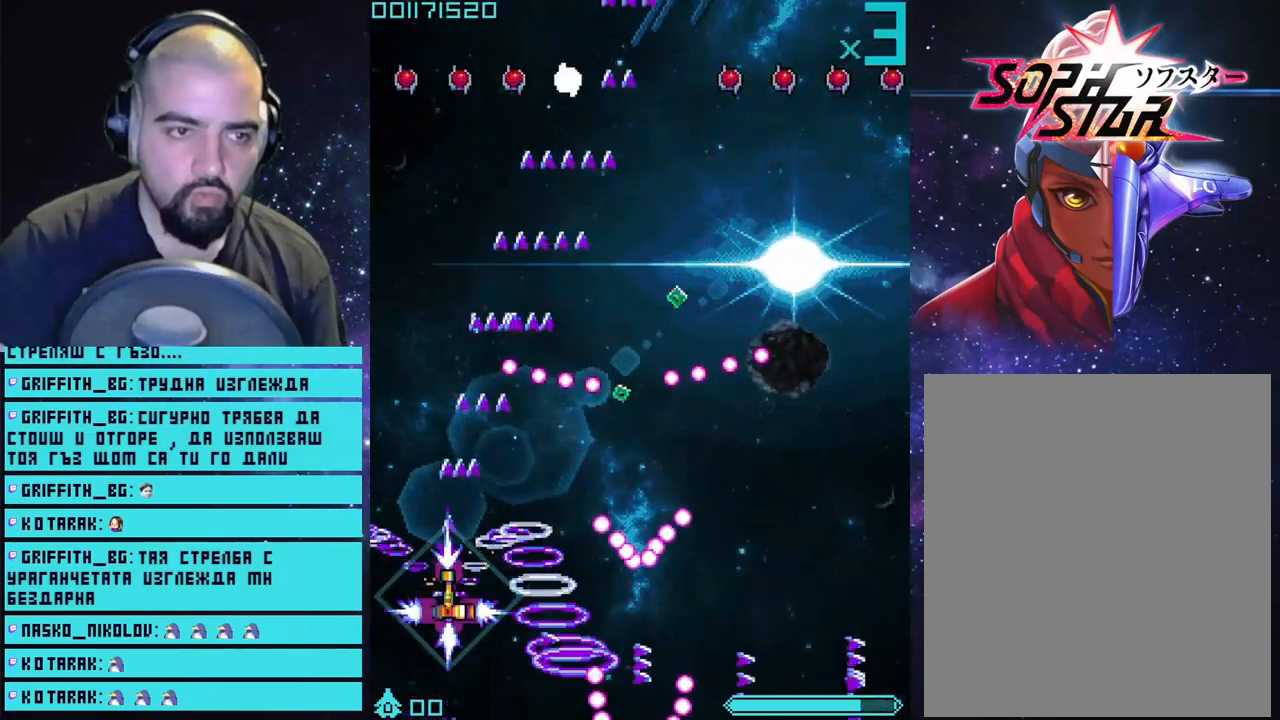
{"buttons": ["CROSS"], "left_stick": "down-right", "right_stick": "center", "events": [[400, "left_stick", "right"], [467, "left_stick", "down-right"]]}
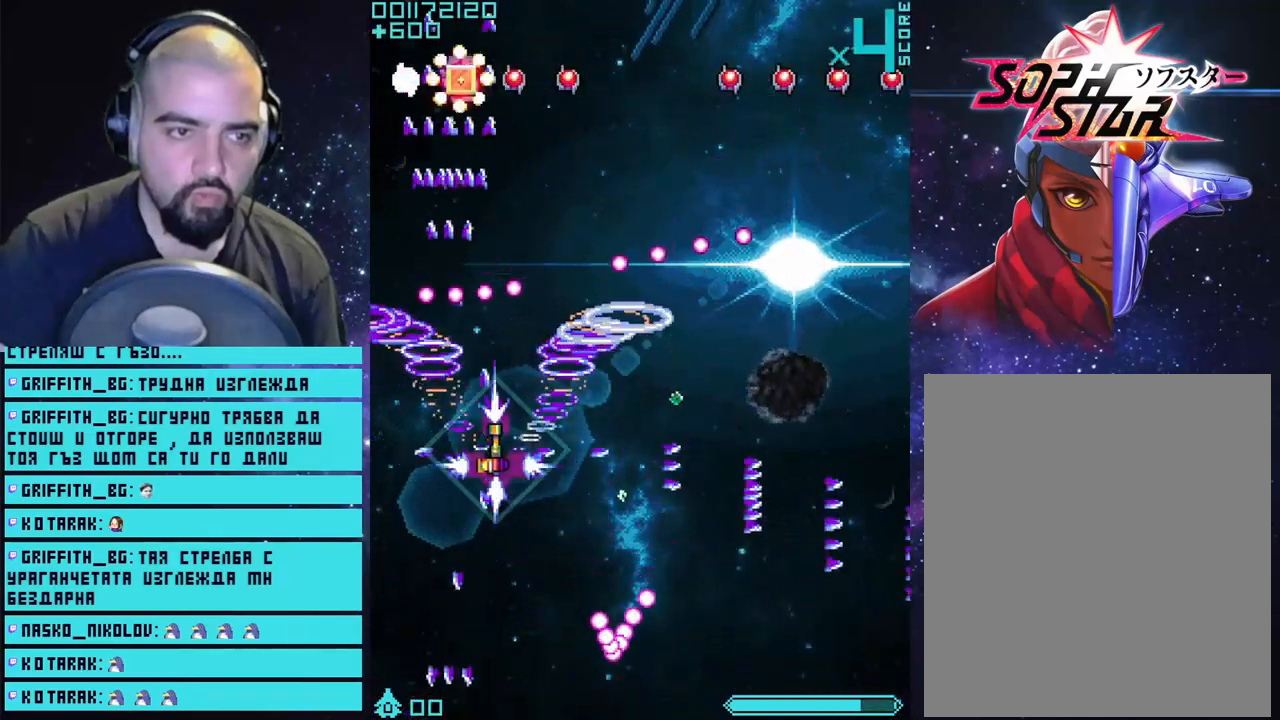
{"buttons": ["CROSS"], "left_stick": "down-right", "right_stick": "center", "events": []}
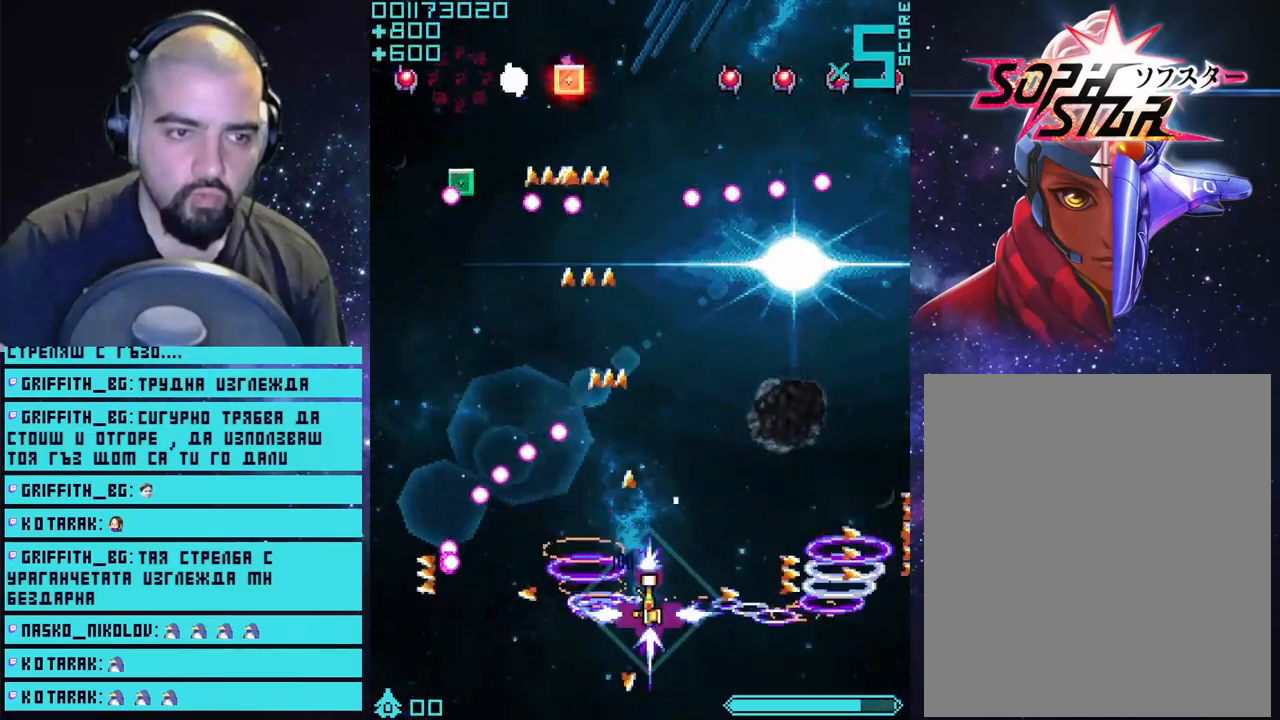
{"buttons": ["CROSS"], "left_stick": "right", "right_stick": "center", "events": [[217, "left_stick", "center"], [417, "left_stick", "right"]]}
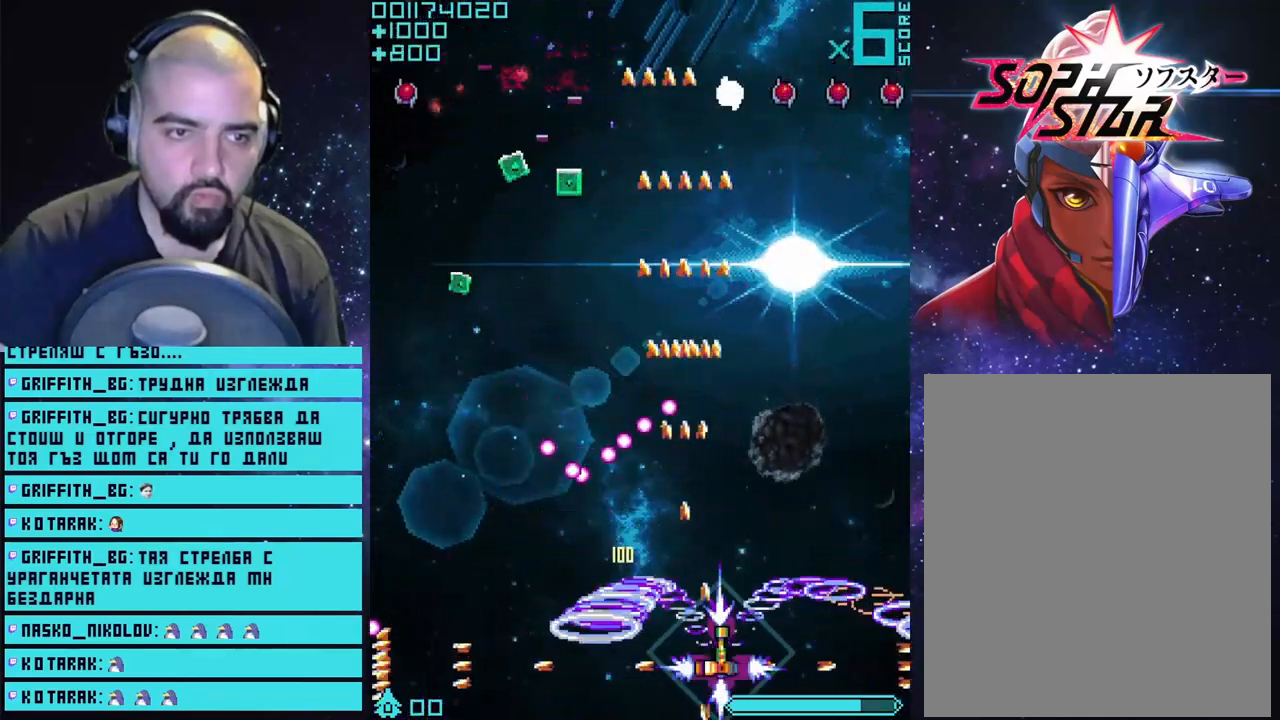
{"buttons": ["CROSS"], "left_stick": "center", "right_stick": "center", "events": [[250, "left_stick", "center"]]}
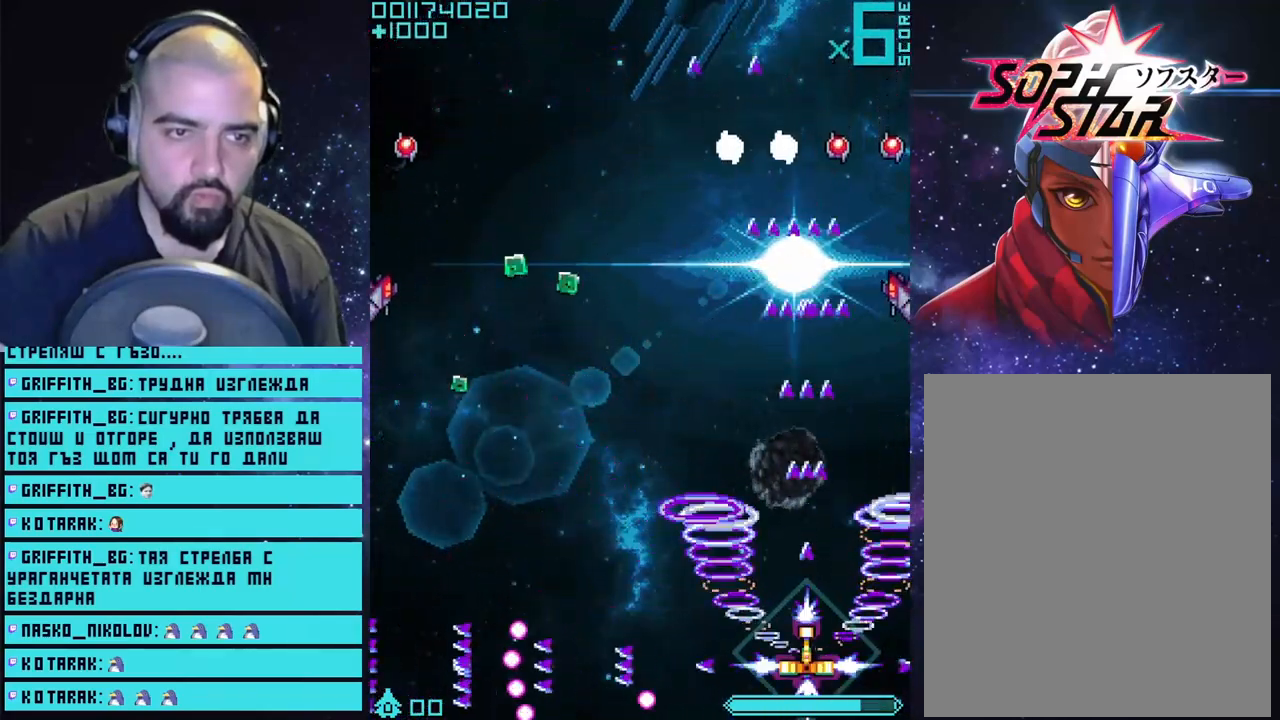
{"buttons": ["CROSS"], "left_stick": "up", "right_stick": "center", "events": [[433, "left_stick", "up"]]}
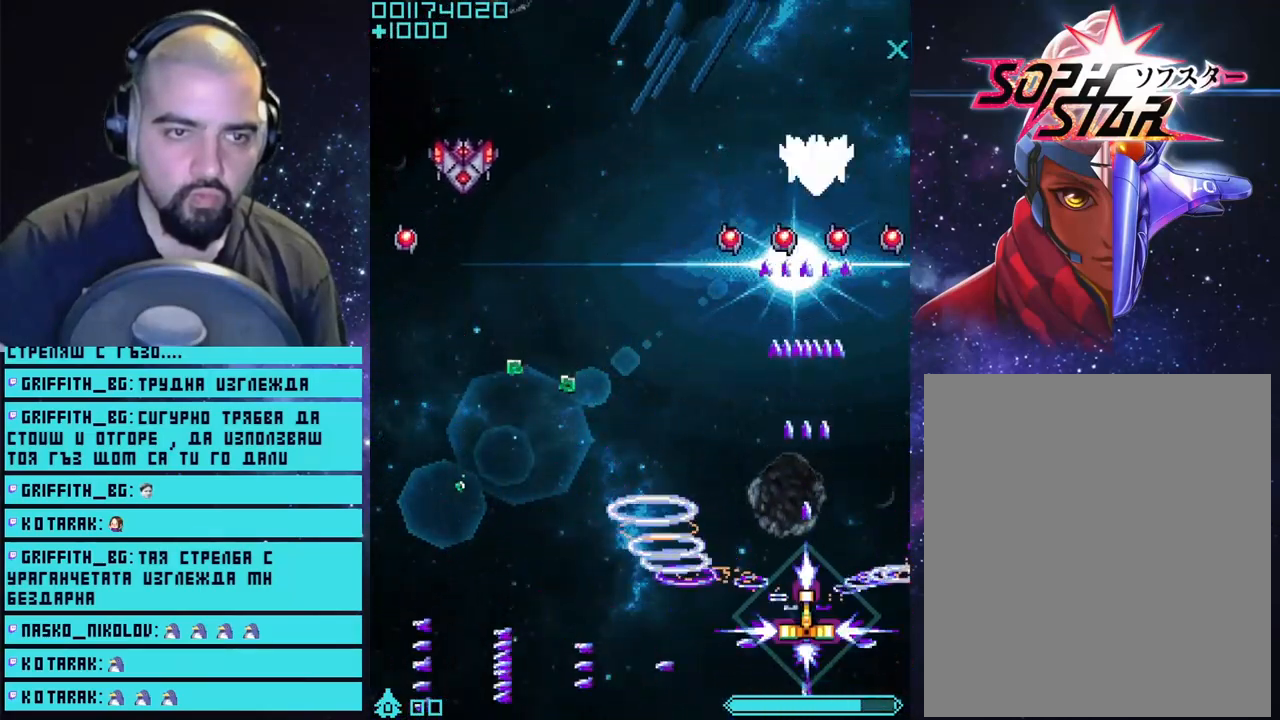
{"buttons": ["CROSS"], "left_stick": "up-left", "right_stick": "center", "events": [[167, "left_stick", "left"], [367, "left_stick", "up-left"]]}
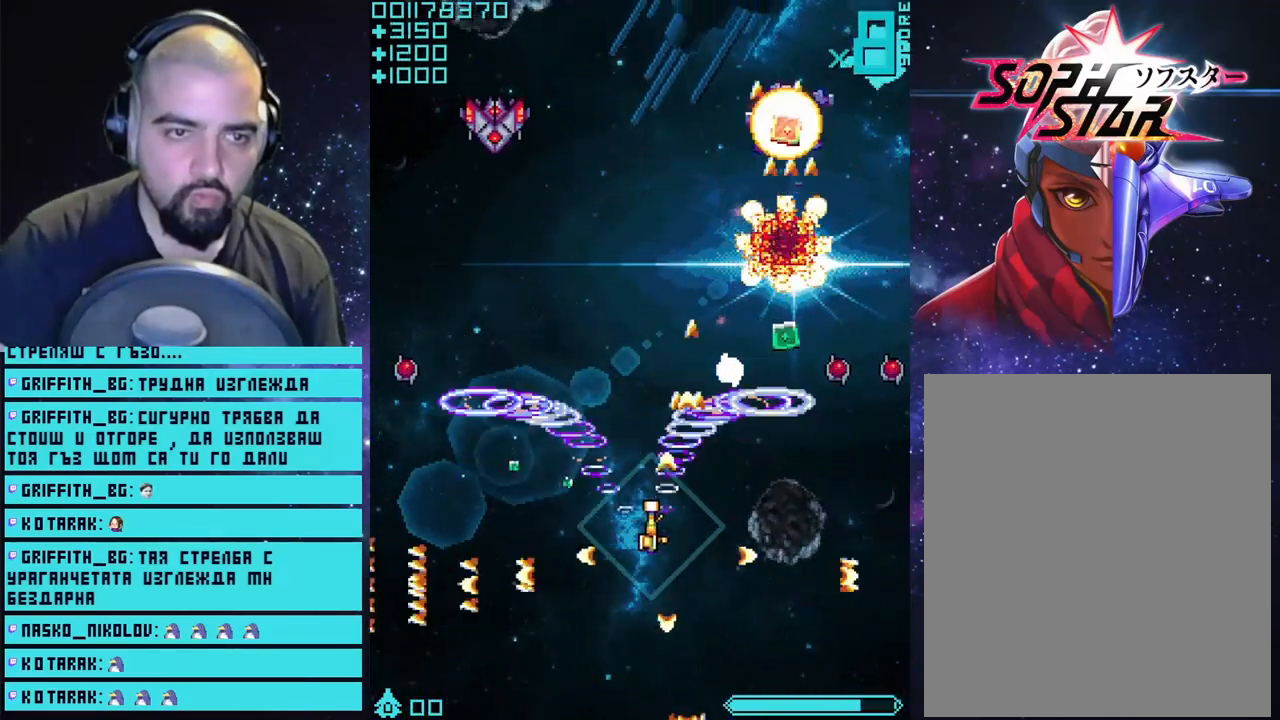
{"buttons": ["CROSS"], "left_stick": "up", "right_stick": "center", "events": [[50, "left_stick", "up"]]}
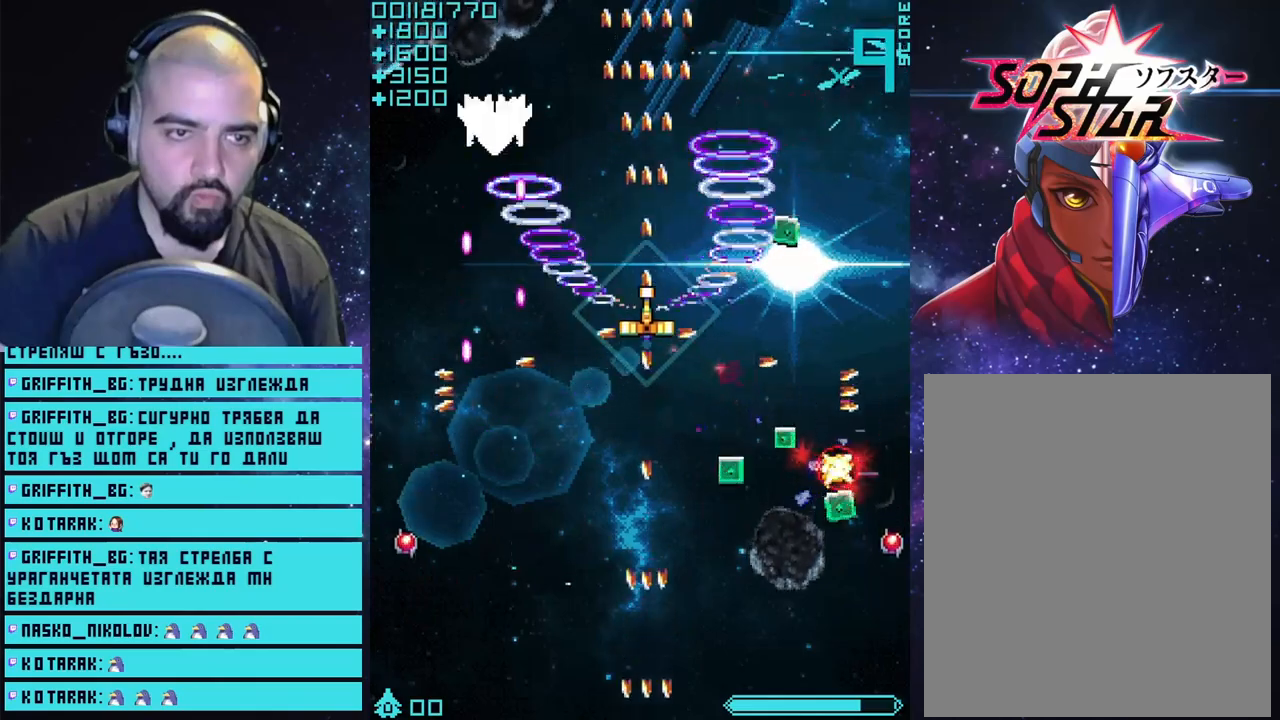
{"buttons": ["CROSS"], "left_stick": "up", "right_stick": "center", "events": [[183, "left_stick", "center"], [433, "left_stick", "up"]]}
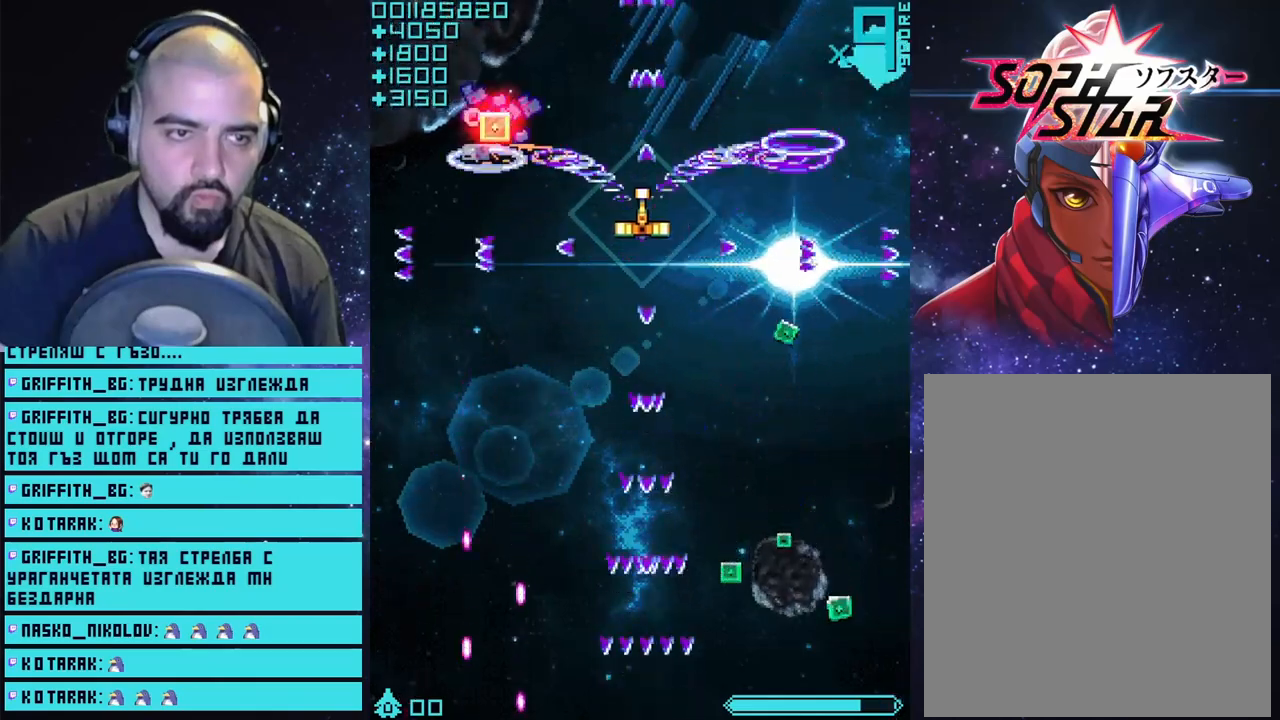
{"buttons": ["CROSS"], "left_stick": "down", "right_stick": "center", "events": [[83, "left_stick", "center"], [267, "left_stick", "down"]]}
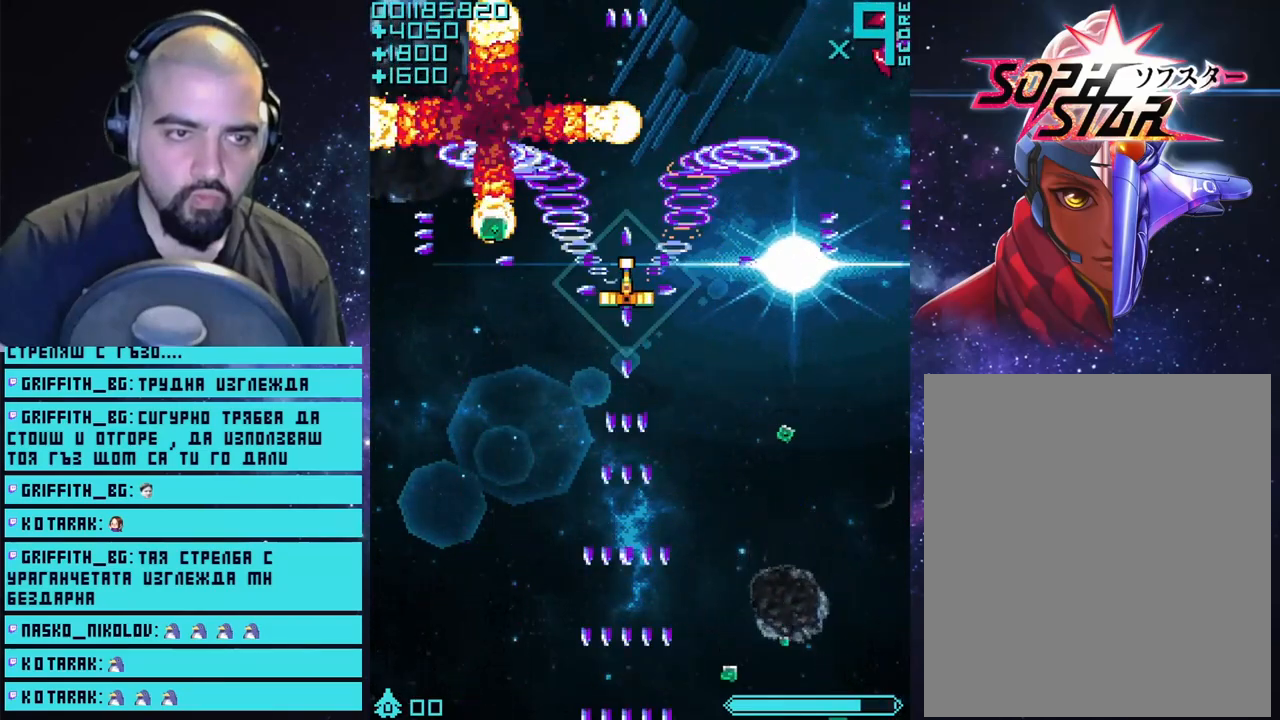
{"buttons": ["CROSS"], "left_stick": "center", "right_stick": "center", "events": [[83, "left_stick", "down-right"], [283, "left_stick", "center"]]}
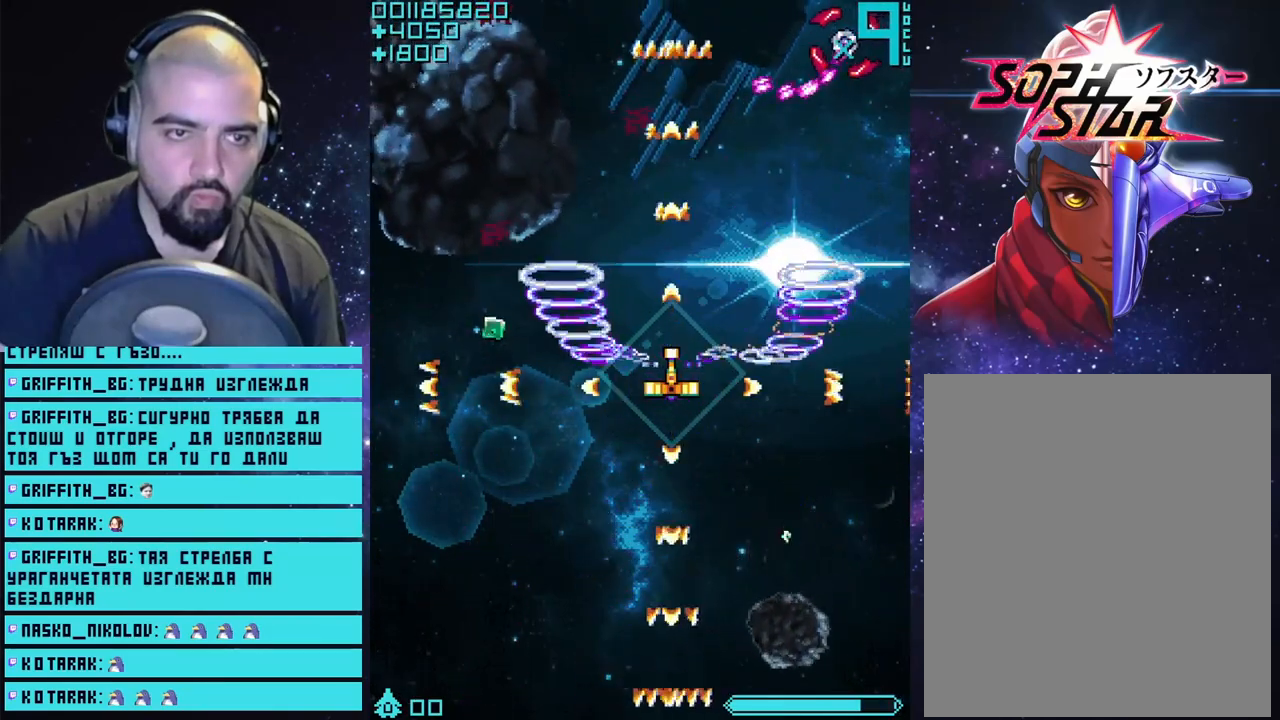
{"buttons": ["CROSS"], "left_stick": "right", "right_stick": "center", "events": [[83, "left_stick", "down"], [217, "left_stick", "down-right"], [317, "left_stick", "right"]]}
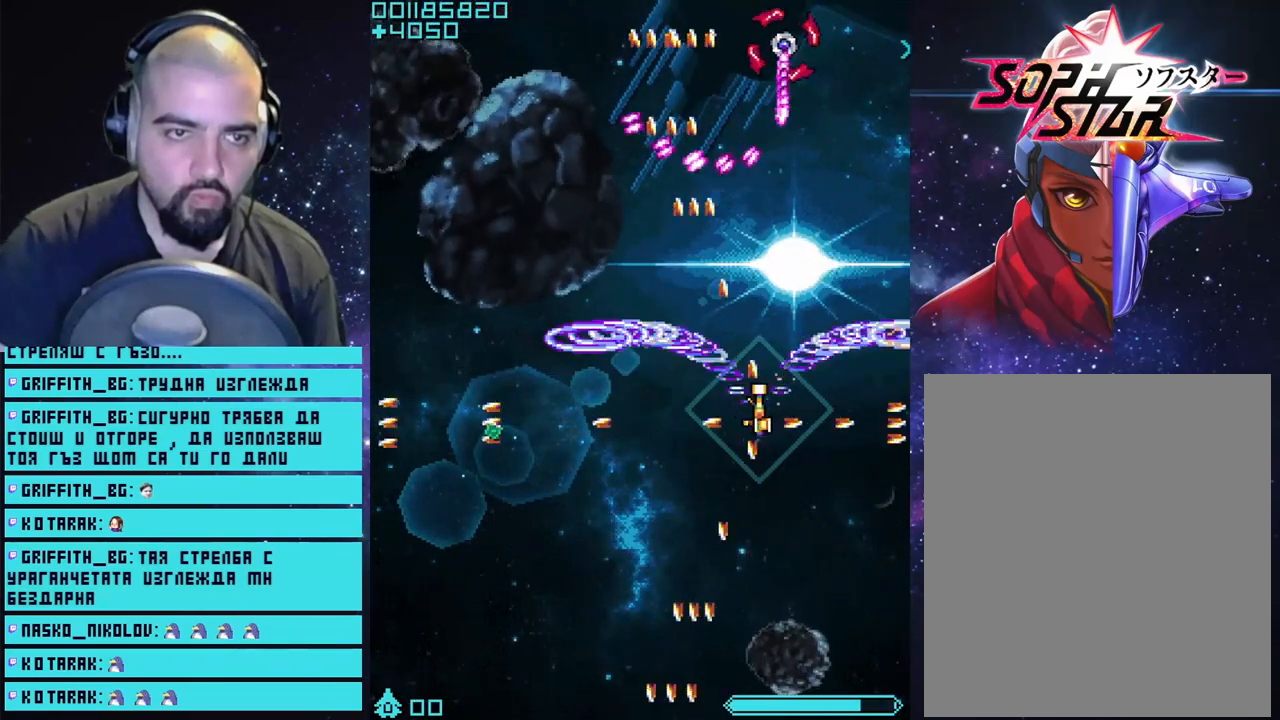
{"buttons": ["CROSS"], "left_stick": "down-left", "right_stick": "center", "events": [[67, "left_stick", "center"], [217, "left_stick", "down-left"]]}
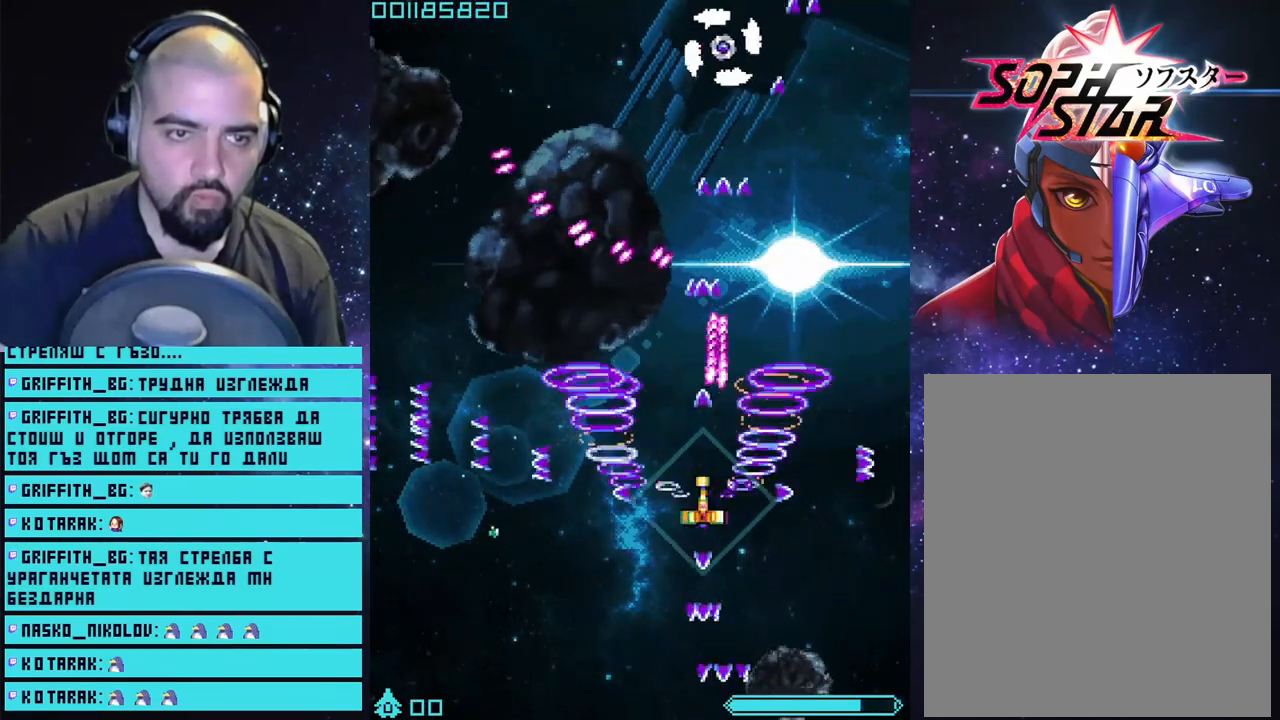
{"buttons": ["CROSS"], "left_stick": "center", "right_stick": "center", "events": [[250, "left_stick", "up-right"], [317, "left_stick", "up"], [500, "left_stick", "center"]]}